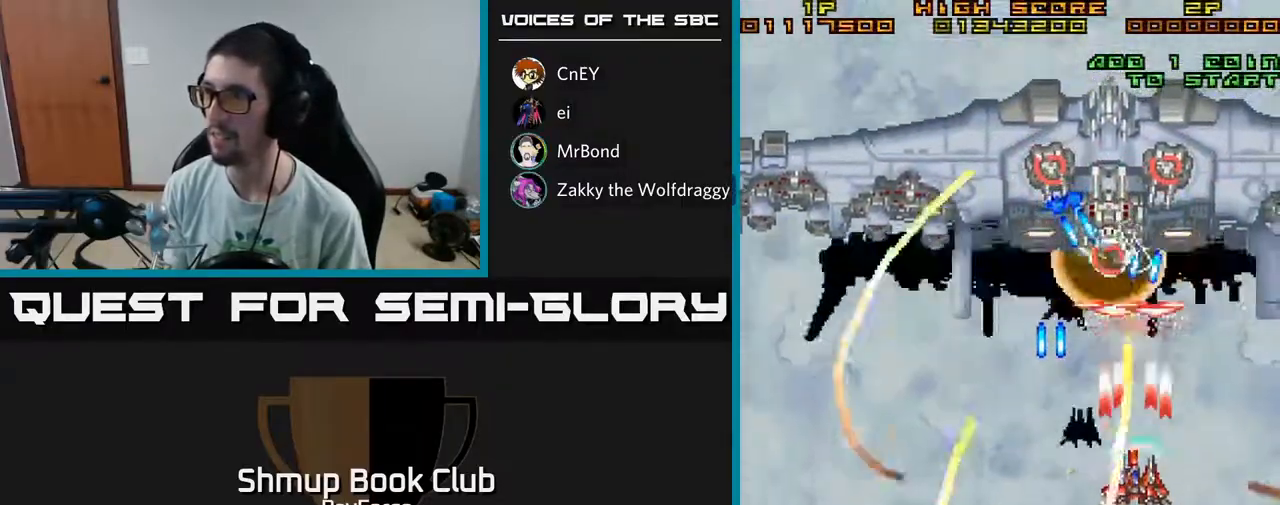
Gameplay with a controller (Xbox layout); each line is a JSON object with the inputs held at the frame after it. "events" lists button and stick changes between this image and that frame as [ms after this image, input, new state], when the widget could be followed in between. Not read: GUIDE.
{"buttons": ["A", "DPAD_DOWN"], "left_stick": "center", "right_stick": "center", "events": [[267, "DPAD_RIGHT", "down"], [350, "DPAD_DOWN", "up"], [433, "DPAD_DOWN", "down"], [467, "DPAD_RIGHT", "up"]]}
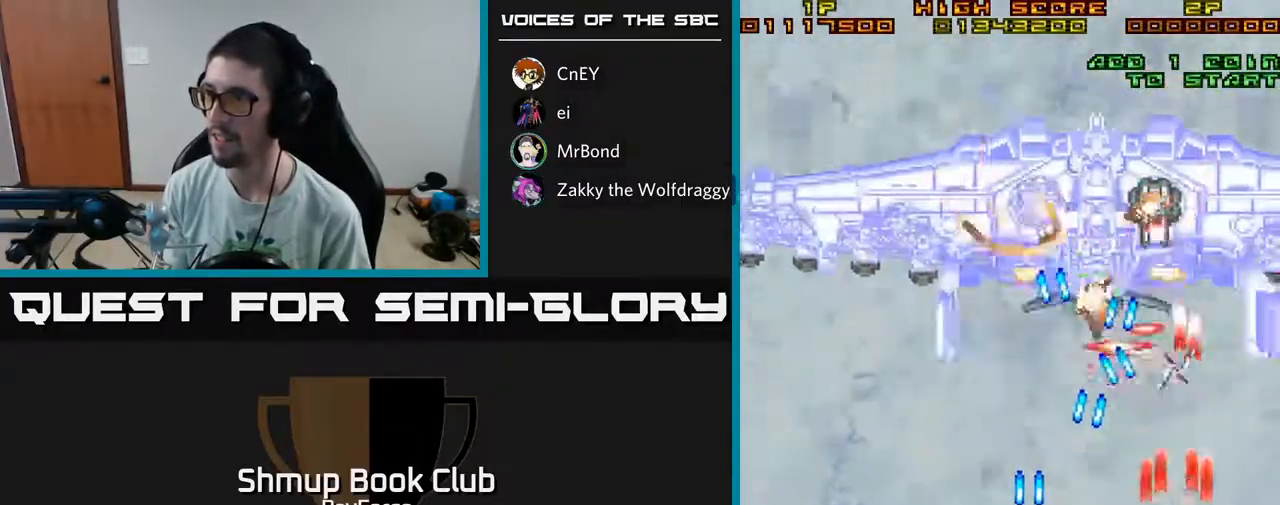
{"buttons": ["A"], "left_stick": "center", "right_stick": "center", "events": [[50, "DPAD_LEFT", "down"], [117, "DPAD_DOWN", "up"], [200, "DPAD_LEFT", "up"]]}
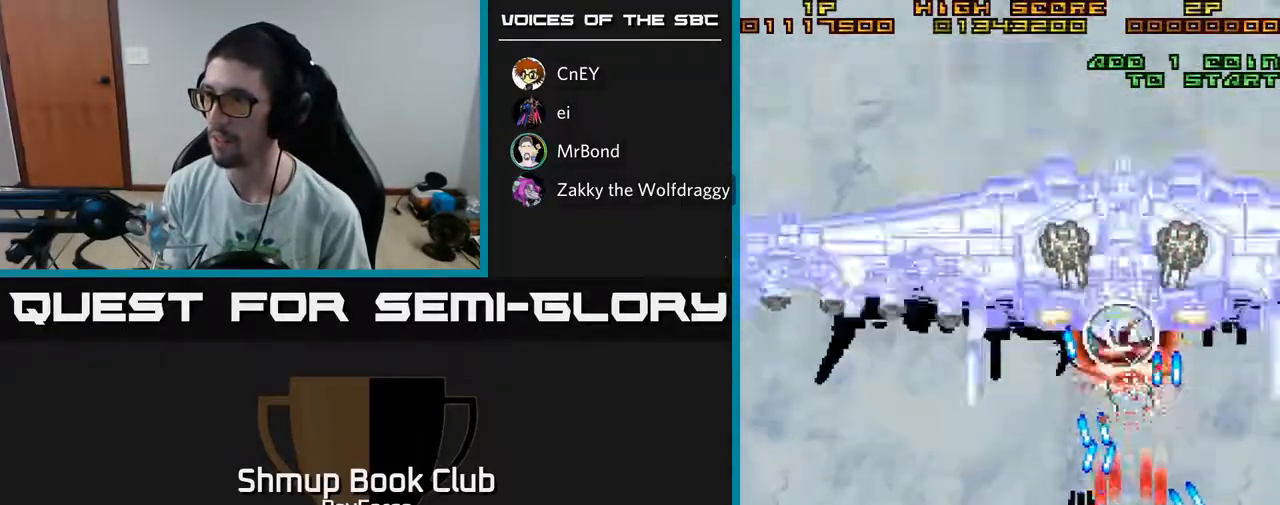
{"buttons": ["A"], "left_stick": "center", "right_stick": "center", "events": [[150, "DPAD_RIGHT", "down"], [217, "DPAD_RIGHT", "up"]]}
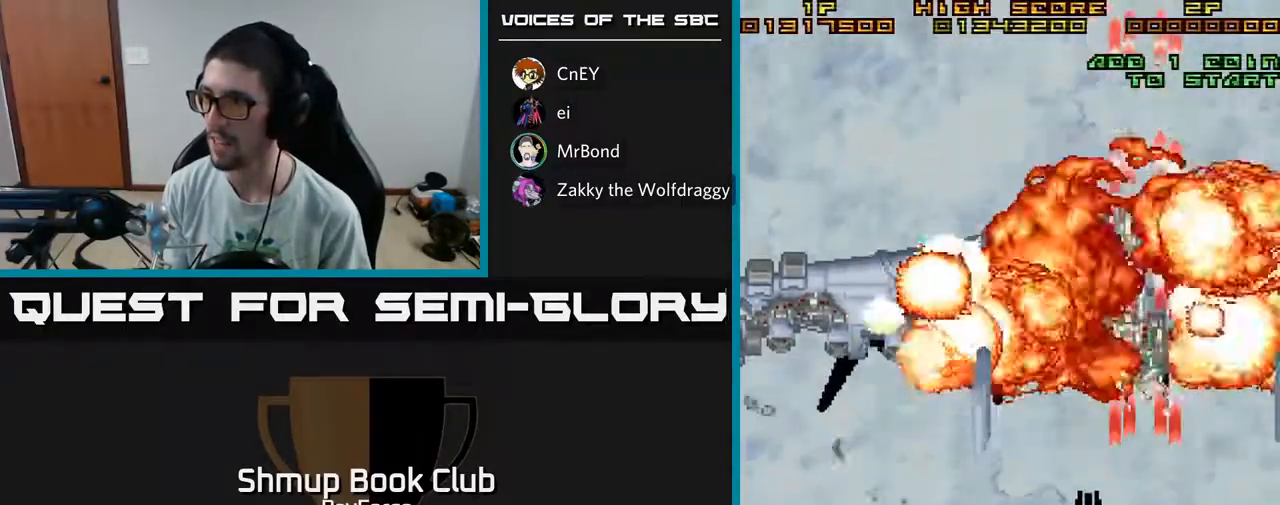
{"buttons": ["A"], "left_stick": "center", "right_stick": "center", "events": [[33, "DPAD_RIGHT", "down"], [33, "X", "down"], [183, "X", "up"], [200, "DPAD_RIGHT", "up"], [300, "DPAD_LEFT", "down"], [500, "DPAD_LEFT", "up"]]}
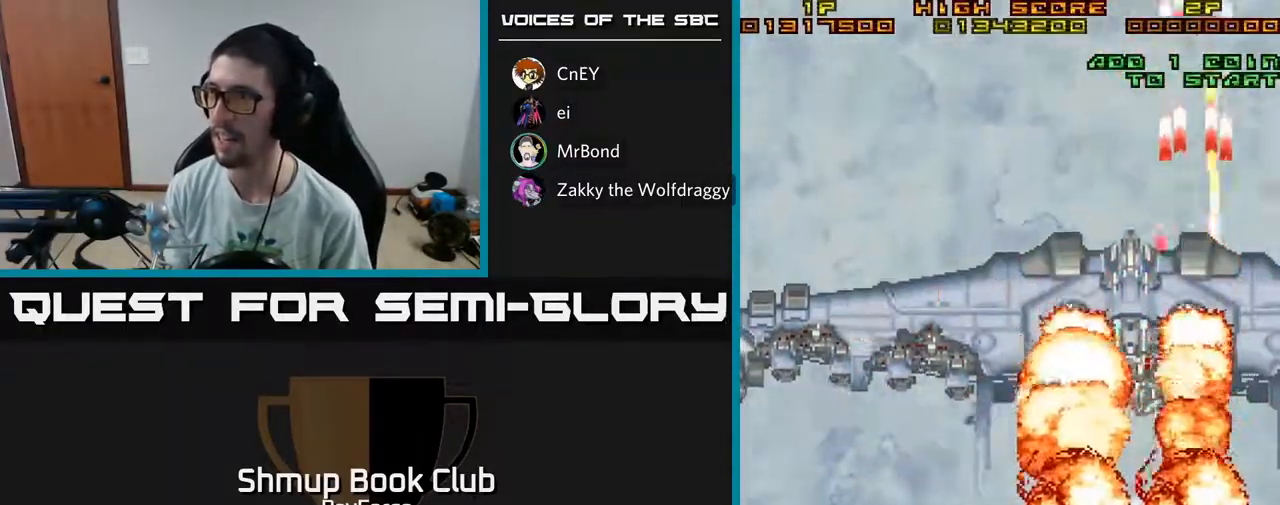
{"buttons": ["A"], "left_stick": "center", "right_stick": "center", "events": []}
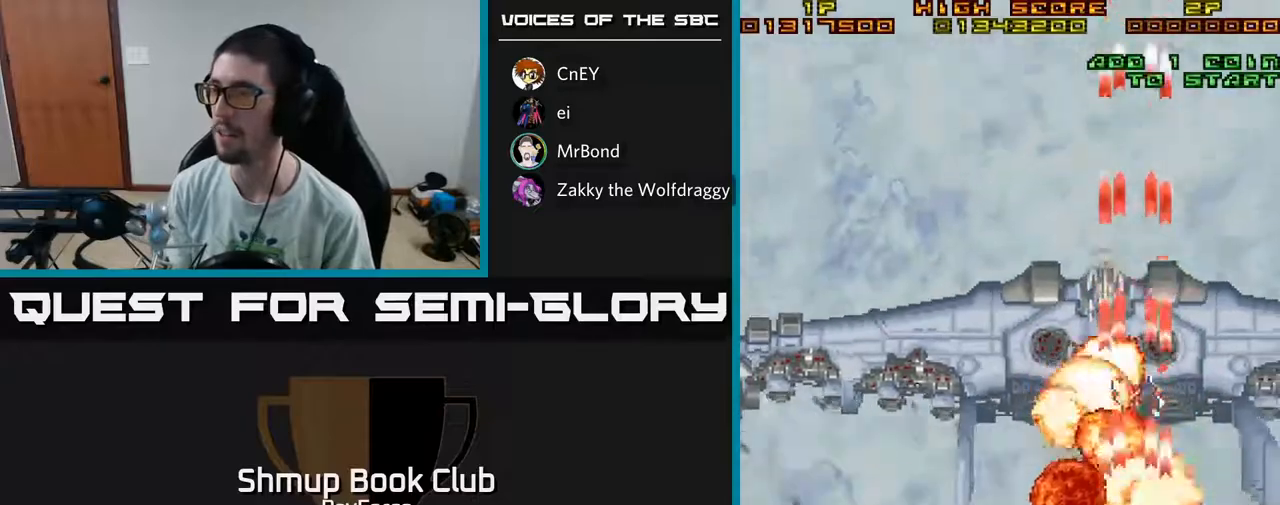
{"buttons": ["A", "DPAD_LEFT"], "left_stick": "center", "right_stick": "center", "events": [[400, "DPAD_LEFT", "down"]]}
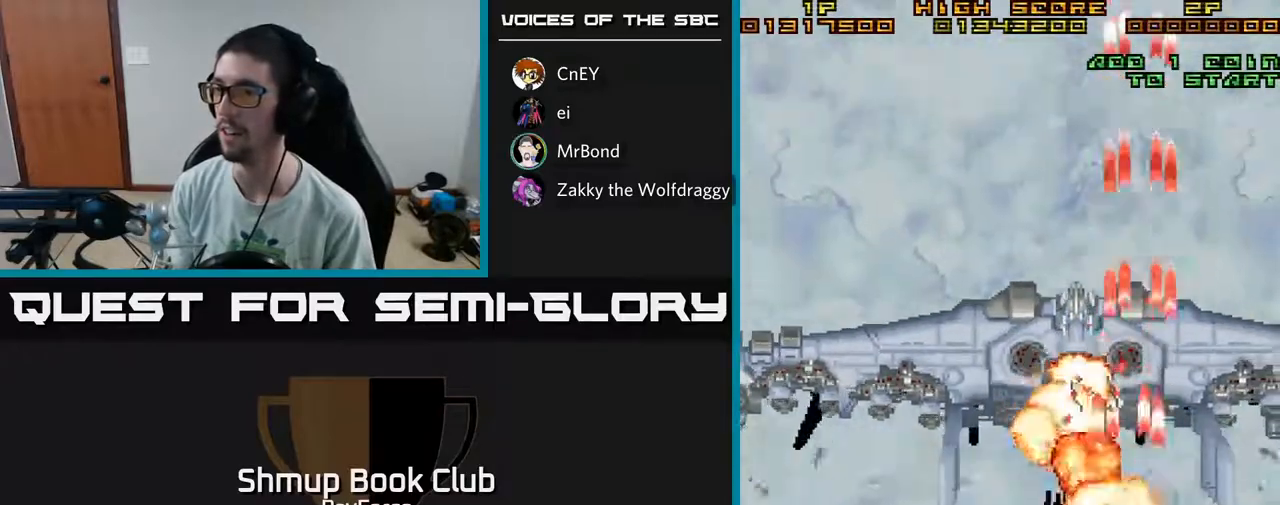
{"buttons": ["A", "DPAD_DOWN", "DPAD_RIGHT"], "left_stick": "center", "right_stick": "center", "events": [[33, "DPAD_LEFT", "up"], [150, "DPAD_RIGHT", "down"], [483, "DPAD_DOWN", "down"]]}
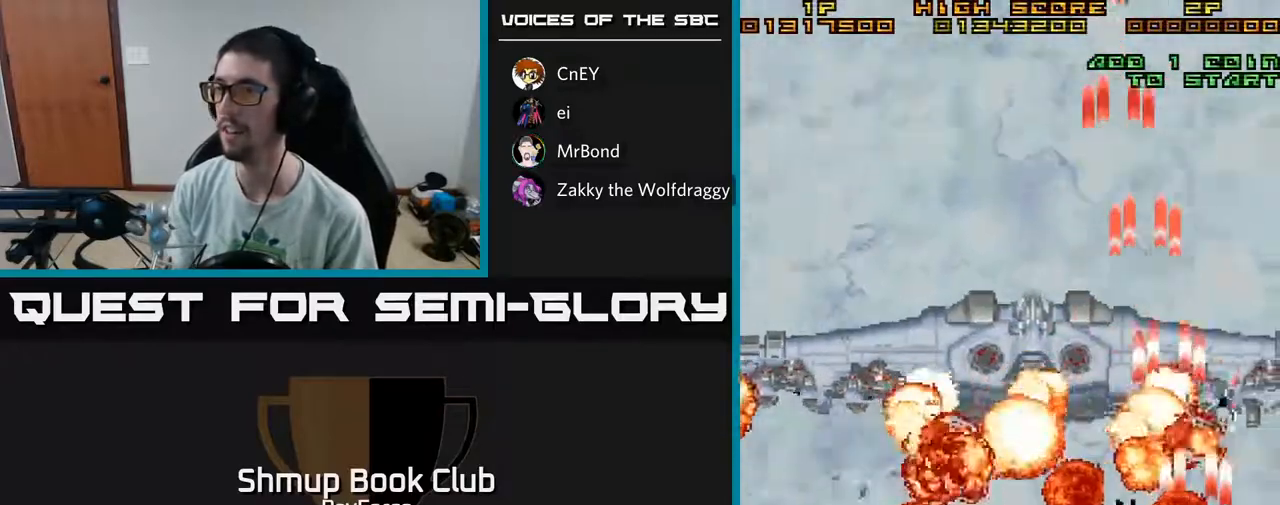
{"buttons": ["A"], "left_stick": "center", "right_stick": "center", "events": [[467, "DPAD_RIGHT", "up"], [483, "DPAD_DOWN", "up"]]}
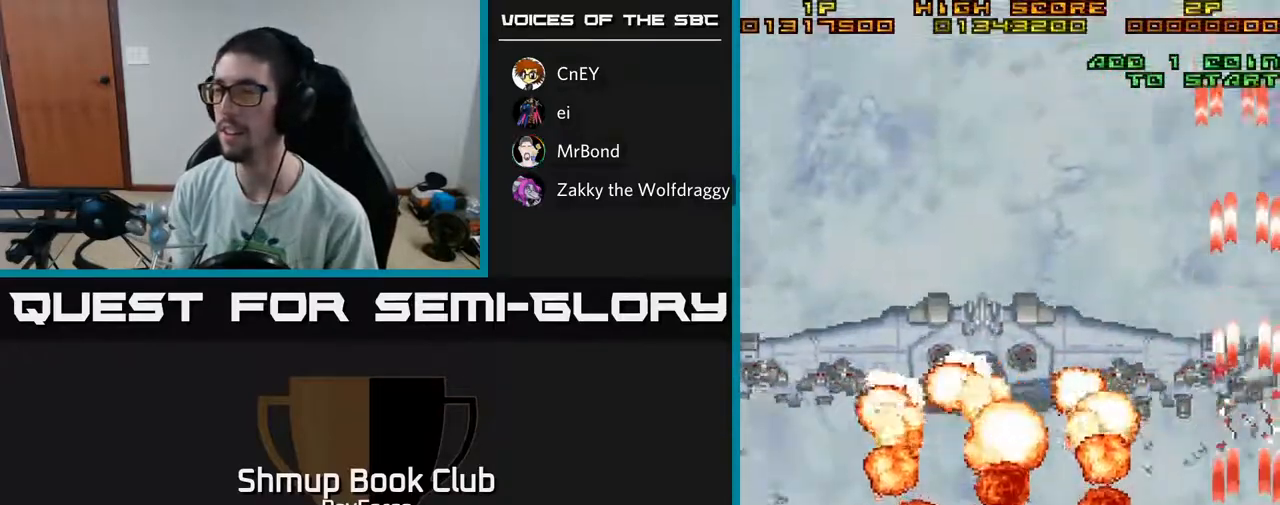
{"buttons": ["A", "DPAD_LEFT"], "left_stick": "center", "right_stick": "center", "events": [[33, "DPAD_LEFT", "down"]]}
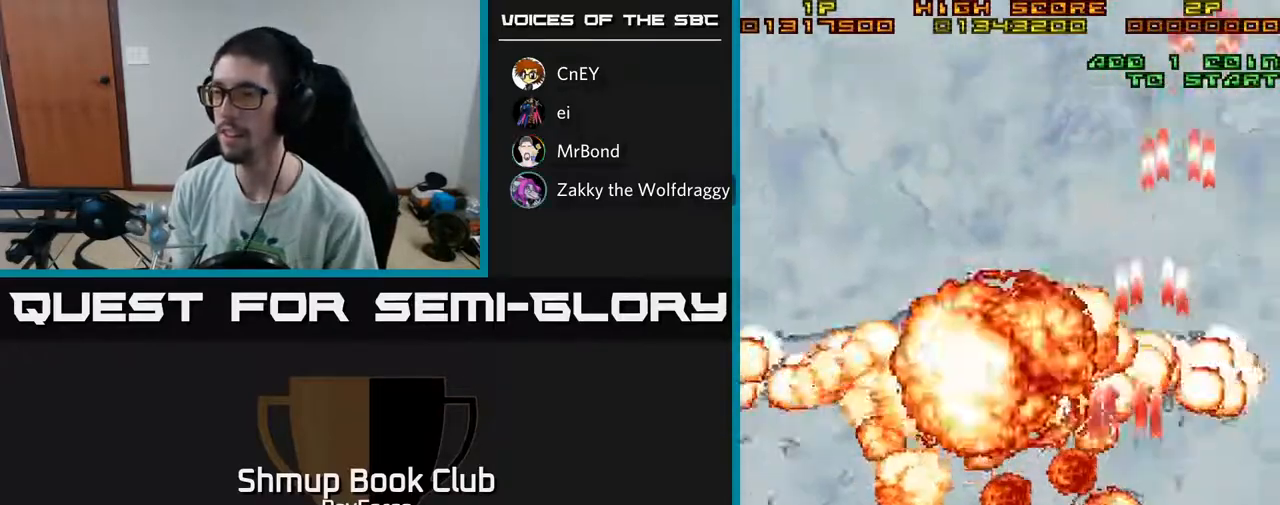
{"buttons": ["A"], "left_stick": "center", "right_stick": "center", "events": [[150, "DPAD_LEFT", "up"]]}
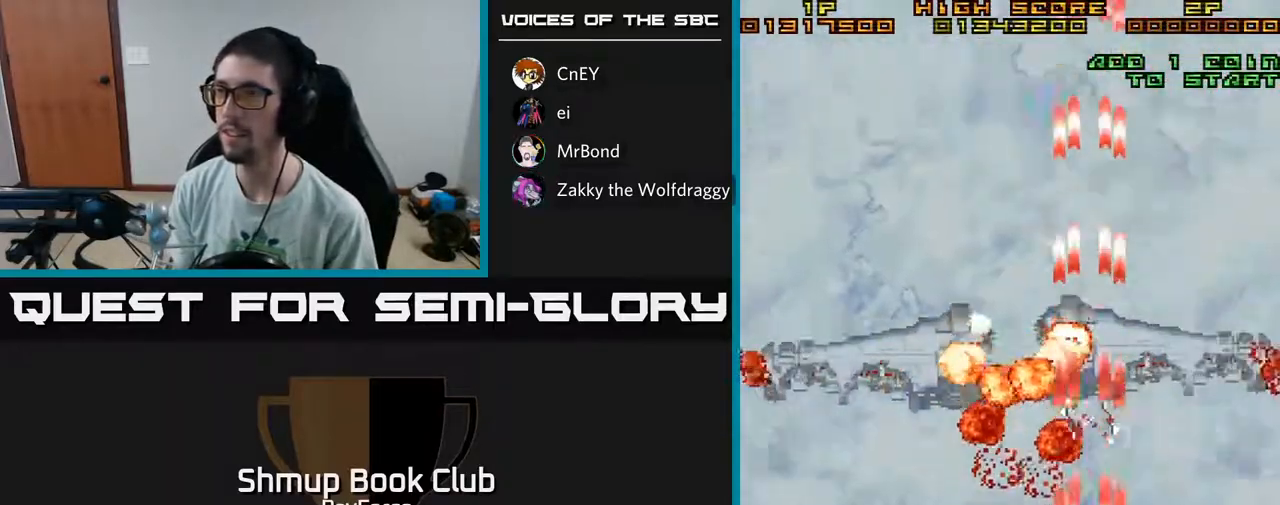
{"buttons": [], "left_stick": "center", "right_stick": "center", "events": [[17, "A", "up"]]}
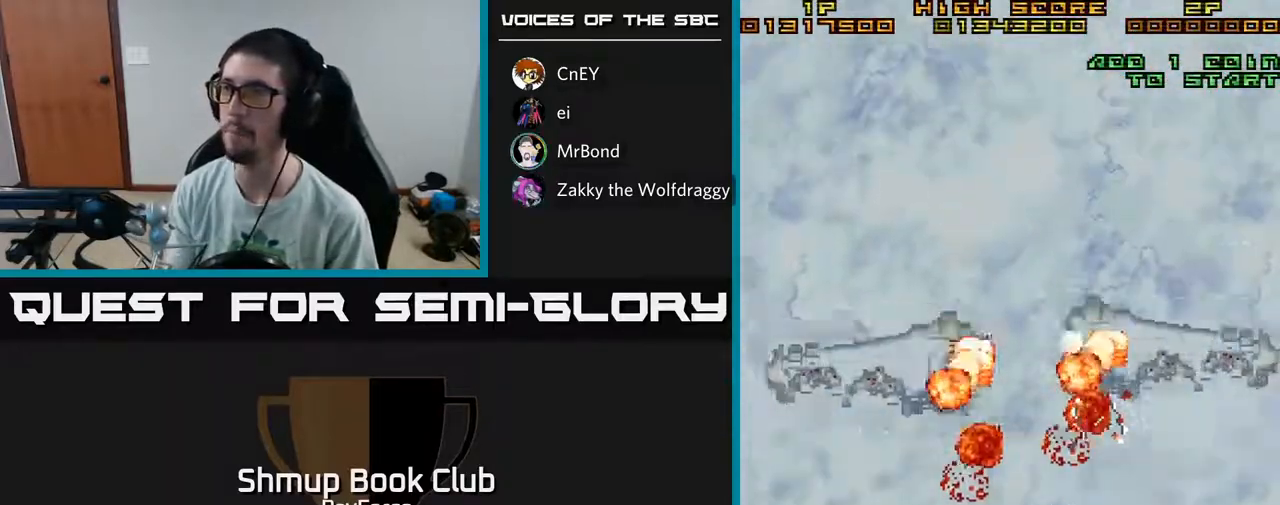
{"buttons": [], "left_stick": "center", "right_stick": "center", "events": []}
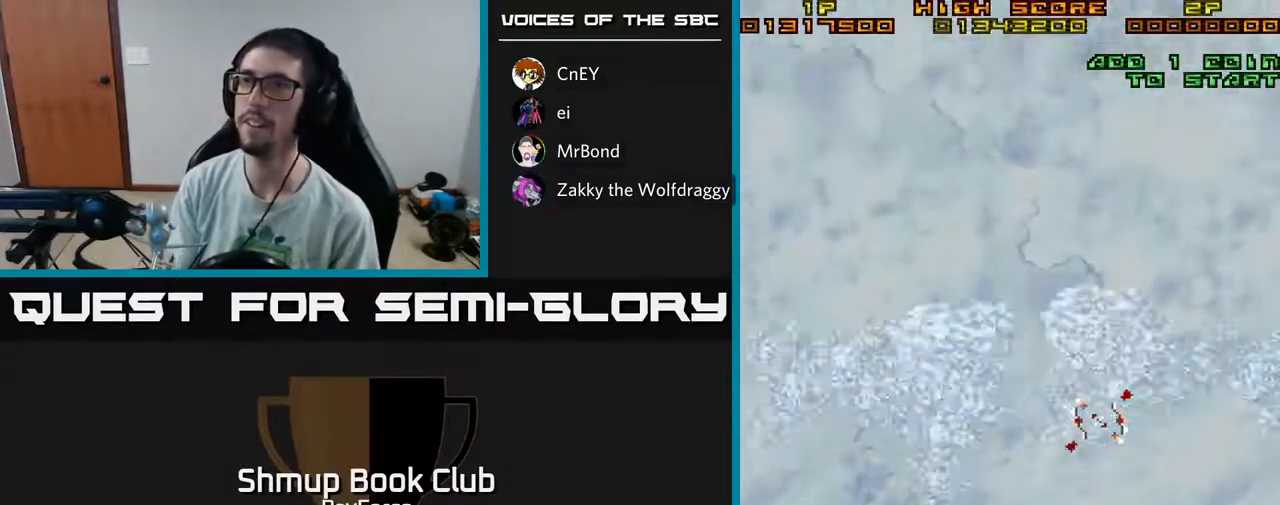
{"buttons": ["A"], "left_stick": "center", "right_stick": "center", "events": [[433, "A", "down"]]}
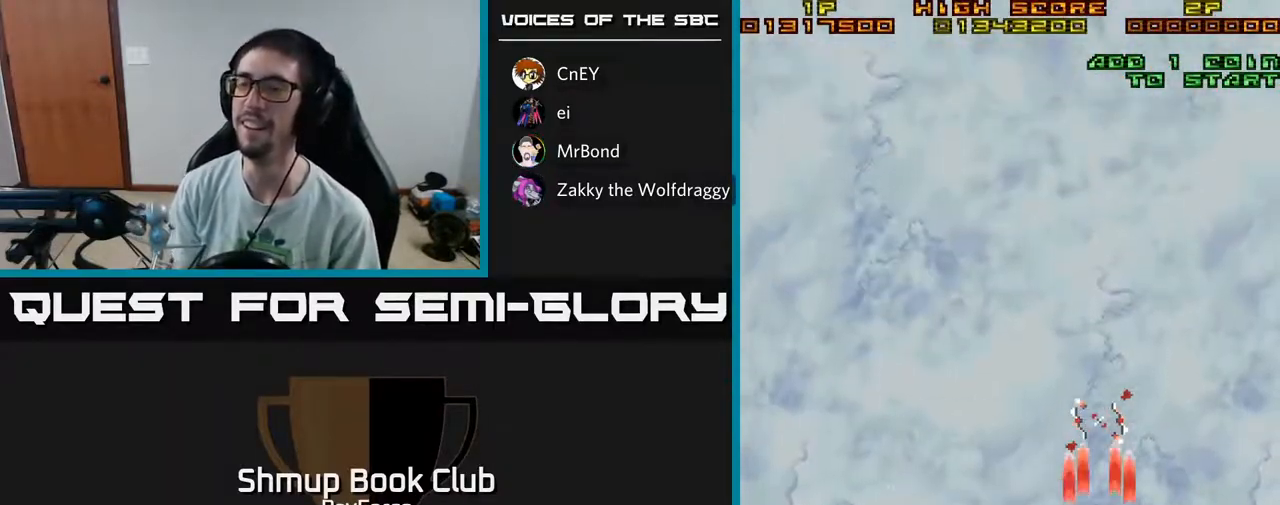
{"buttons": ["A"], "left_stick": "center", "right_stick": "center", "events": [[250, "DPAD_LEFT", "down"], [400, "DPAD_LEFT", "up"]]}
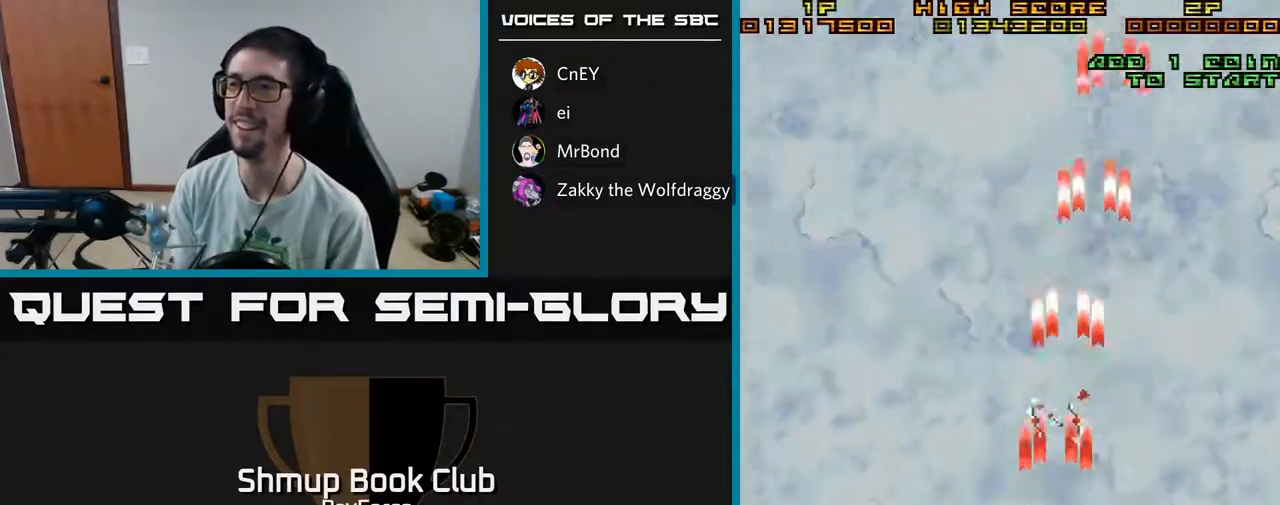
{"buttons": ["A", "DPAD_UP"], "left_stick": "center", "right_stick": "center", "events": [[350, "DPAD_UP", "down"], [417, "DPAD_LEFT", "down"], [500, "DPAD_LEFT", "up"]]}
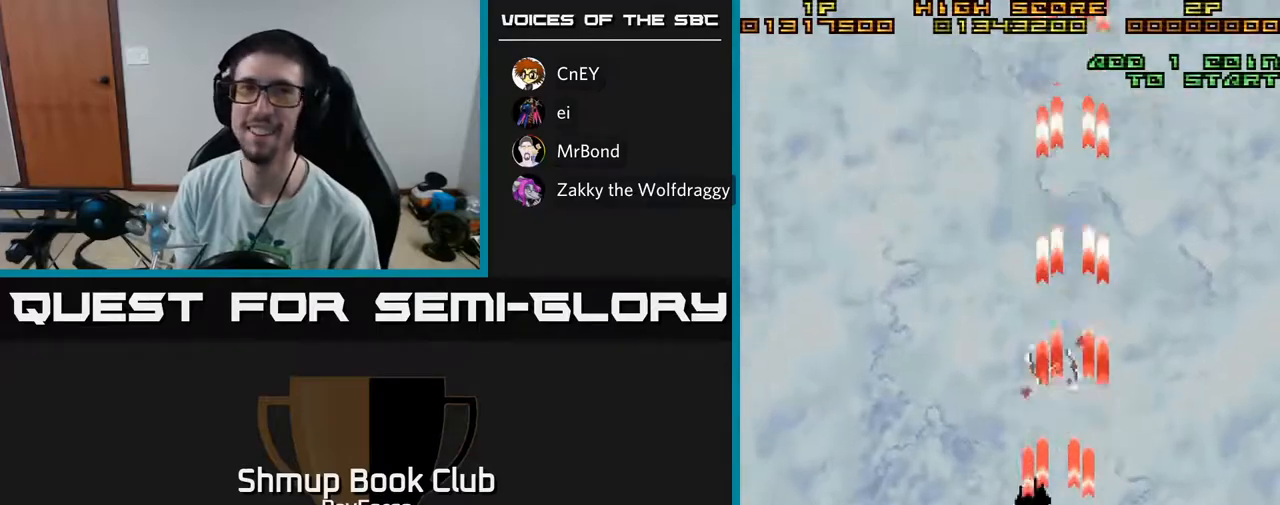
{"buttons": ["A"], "left_stick": "center", "right_stick": "center", "events": [[67, "DPAD_UP", "up"]]}
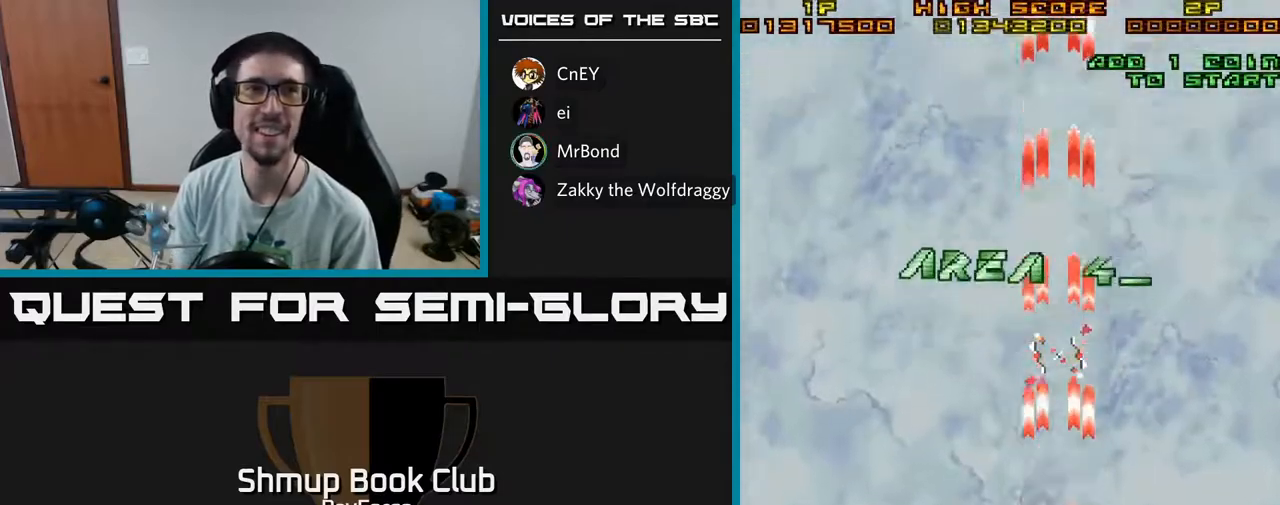
{"buttons": ["A"], "left_stick": "center", "right_stick": "center", "events": []}
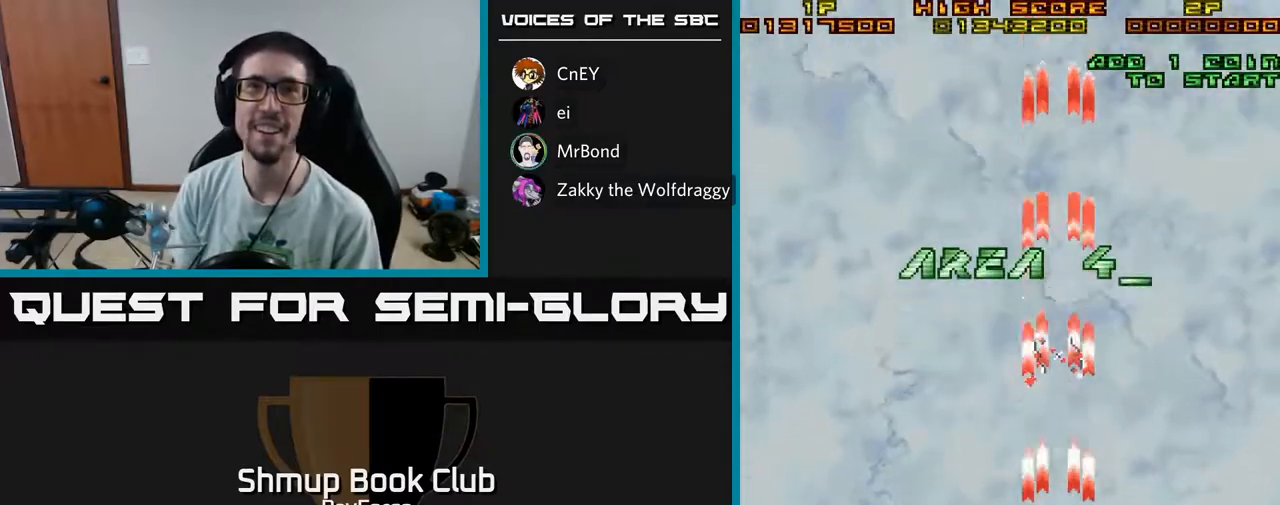
{"buttons": ["A"], "left_stick": "center", "right_stick": "center", "events": []}
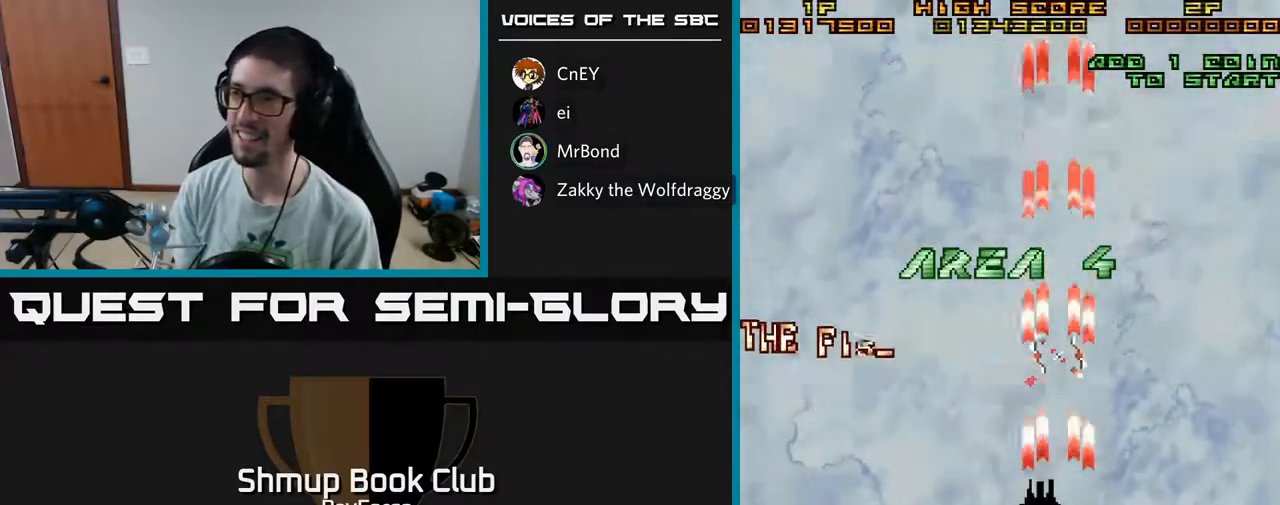
{"buttons": ["A"], "left_stick": "center", "right_stick": "center", "events": [[350, "DPAD_LEFT", "down"], [500, "DPAD_LEFT", "up"]]}
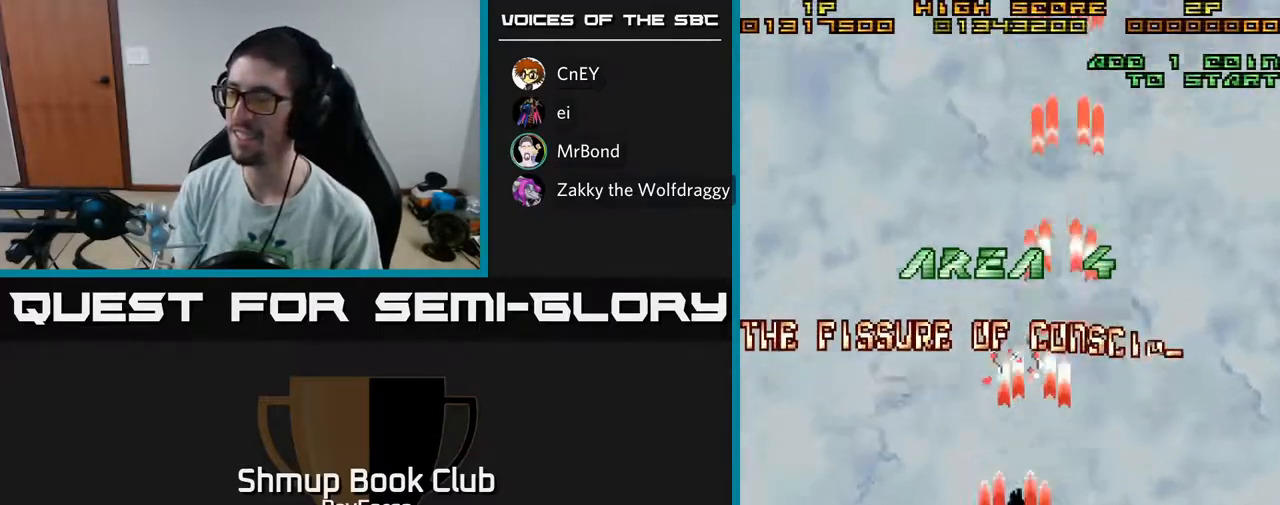
{"buttons": ["A"], "left_stick": "center", "right_stick": "center", "events": []}
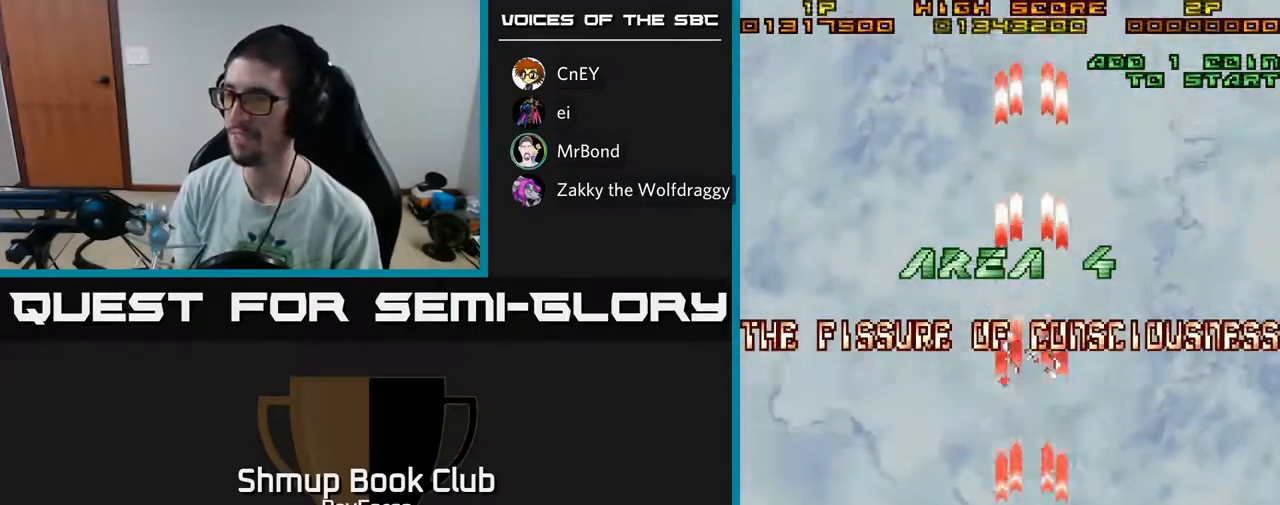
{"buttons": ["A"], "left_stick": "center", "right_stick": "center", "events": []}
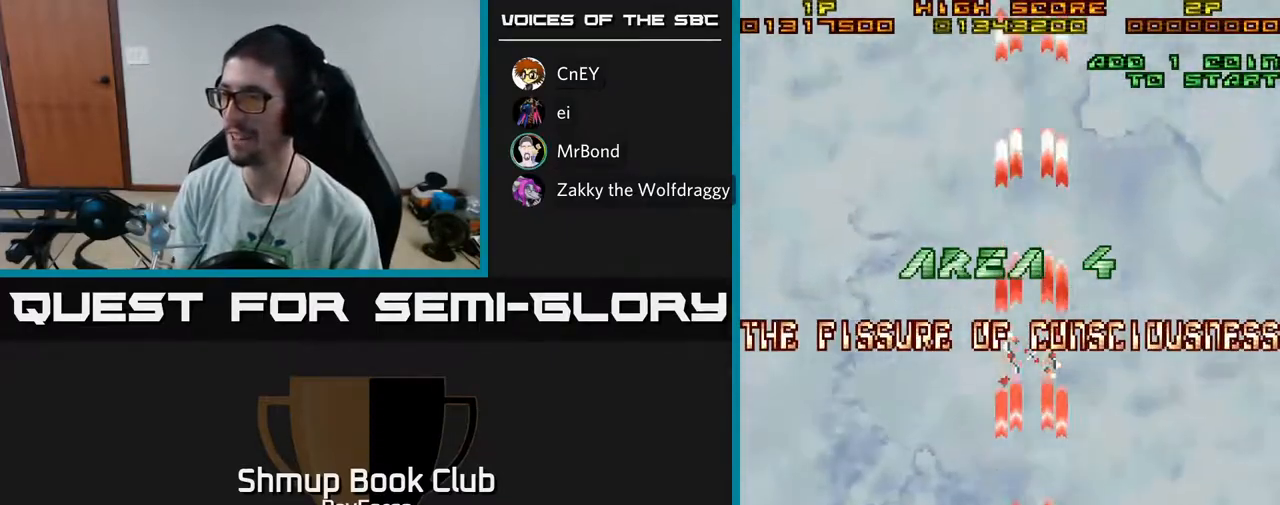
{"buttons": ["A"], "left_stick": "center", "right_stick": "center", "events": []}
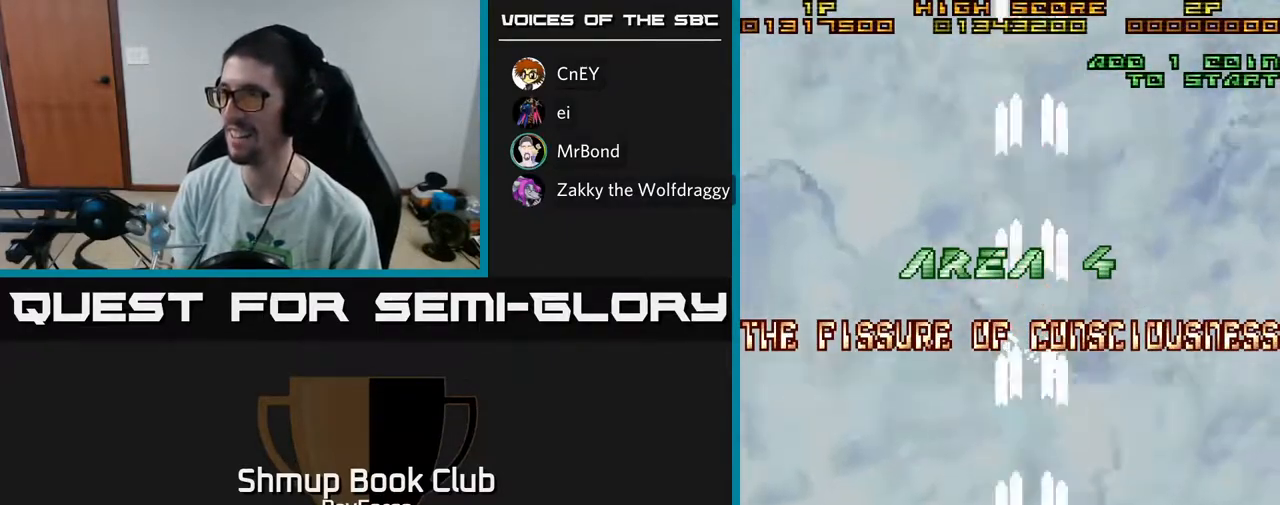
{"buttons": ["A"], "left_stick": "center", "right_stick": "center", "events": []}
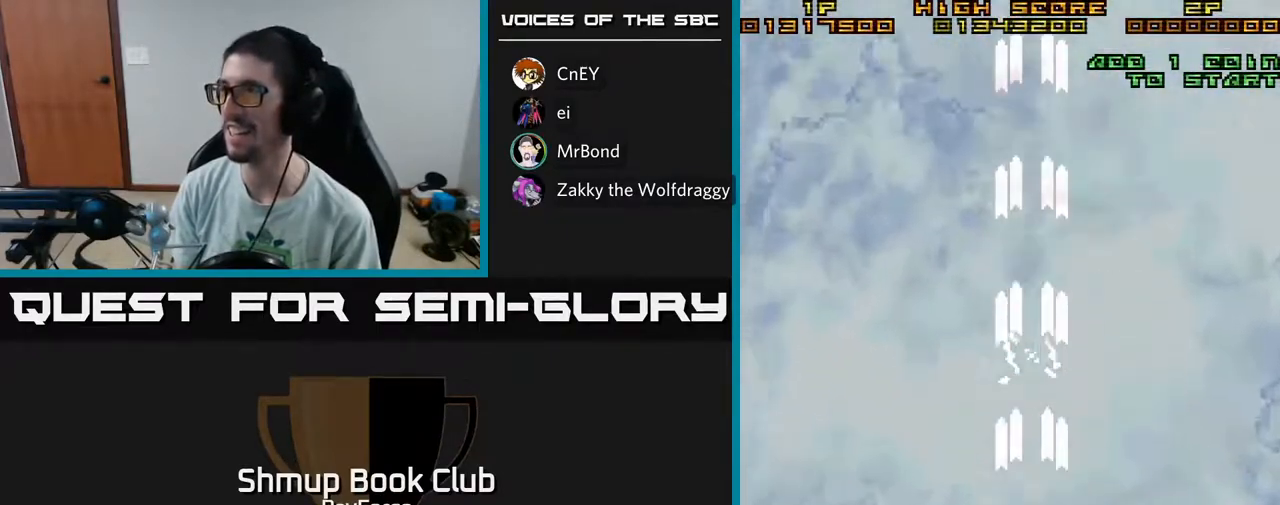
{"buttons": ["A"], "left_stick": "center", "right_stick": "center", "events": []}
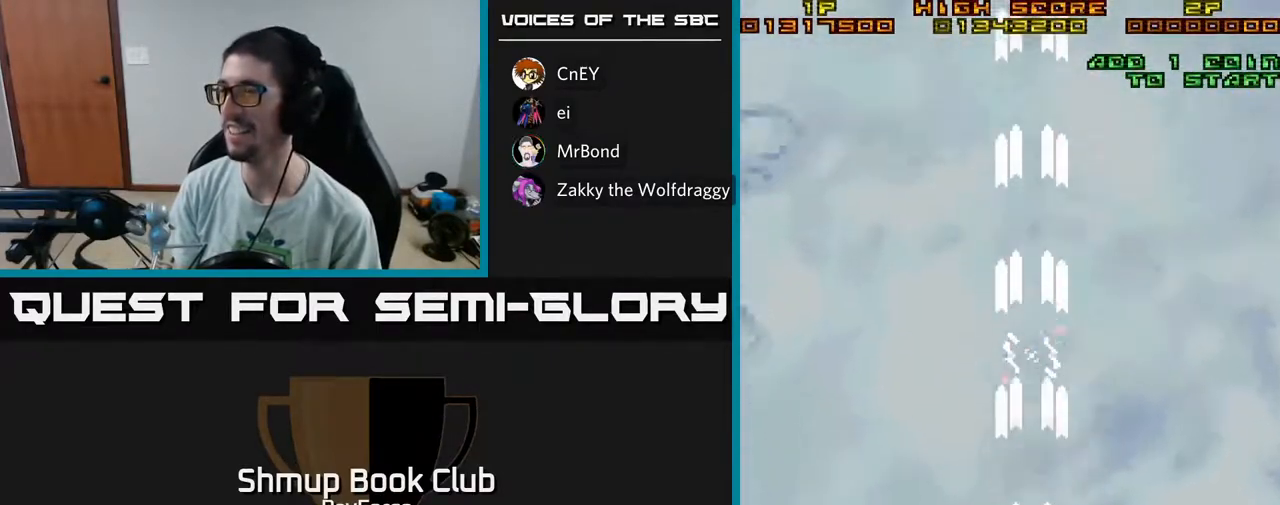
{"buttons": ["A"], "left_stick": "center", "right_stick": "center", "events": [[133, "DPAD_UP", "down"], [317, "DPAD_UP", "up"]]}
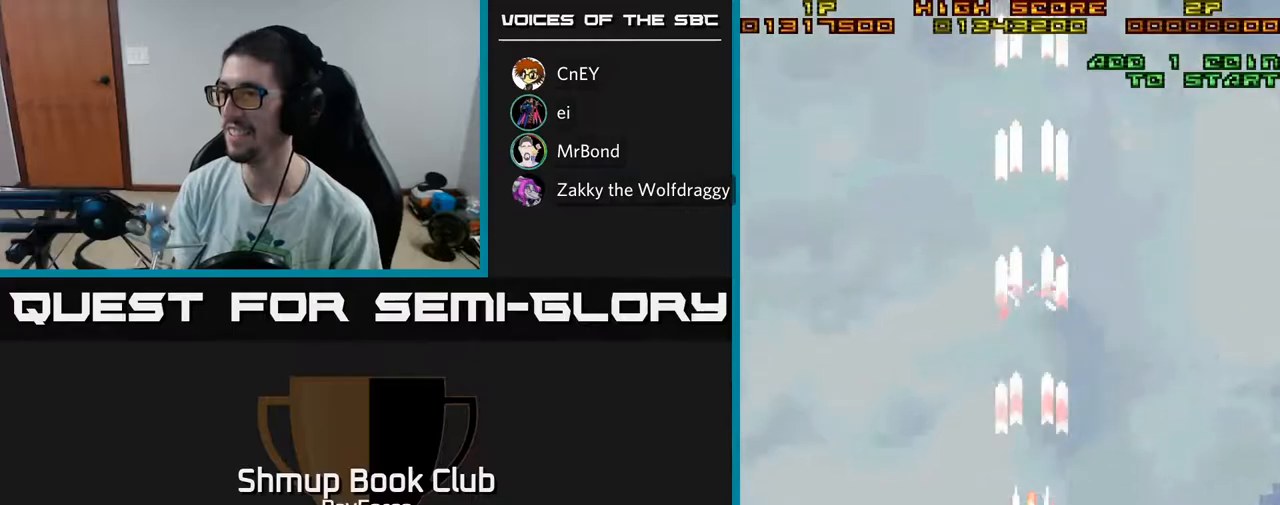
{"buttons": ["A"], "left_stick": "center", "right_stick": "center", "events": []}
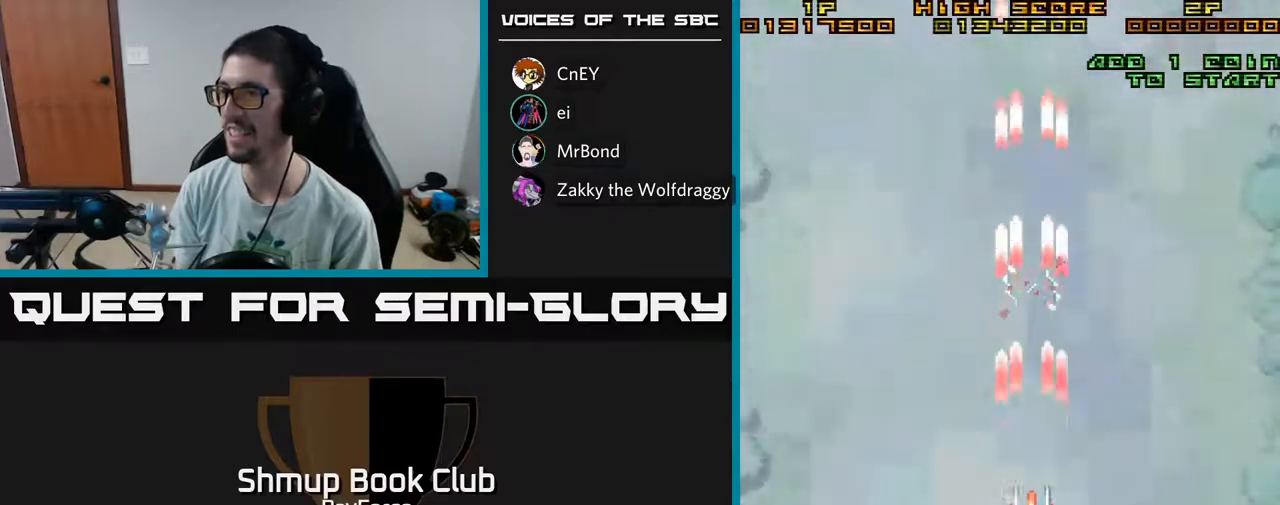
{"buttons": ["A", "DPAD_DOWN"], "left_stick": "center", "right_stick": "center", "events": [[483, "DPAD_DOWN", "down"]]}
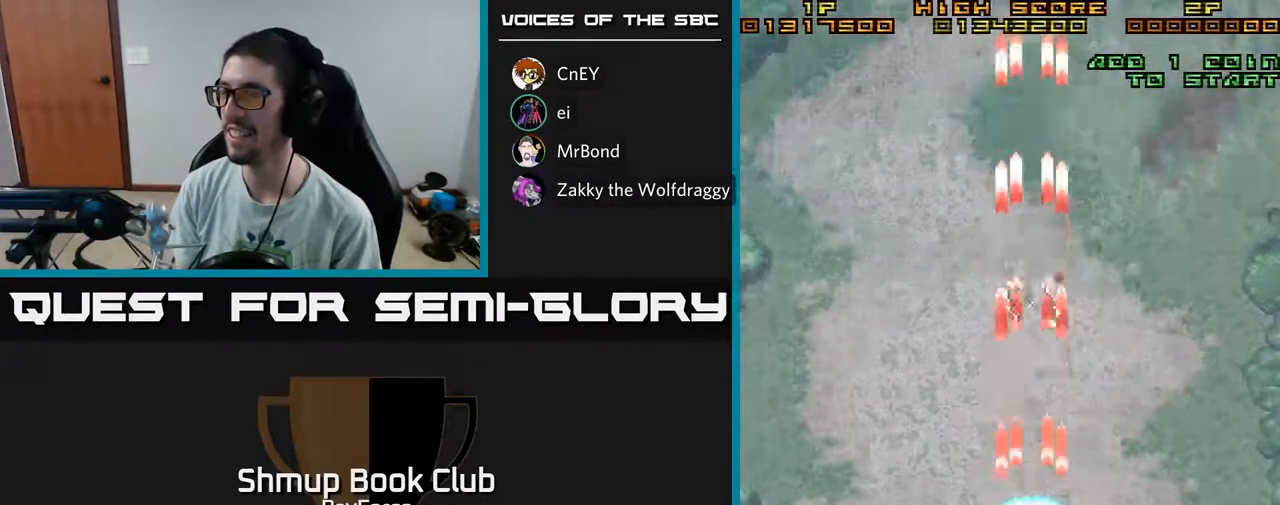
{"buttons": ["A", "DPAD_UP"], "left_stick": "center", "right_stick": "center", "events": [[167, "DPAD_RIGHT", "down"], [217, "DPAD_DOWN", "up"], [383, "DPAD_RIGHT", "up"], [383, "DPAD_UP", "down"]]}
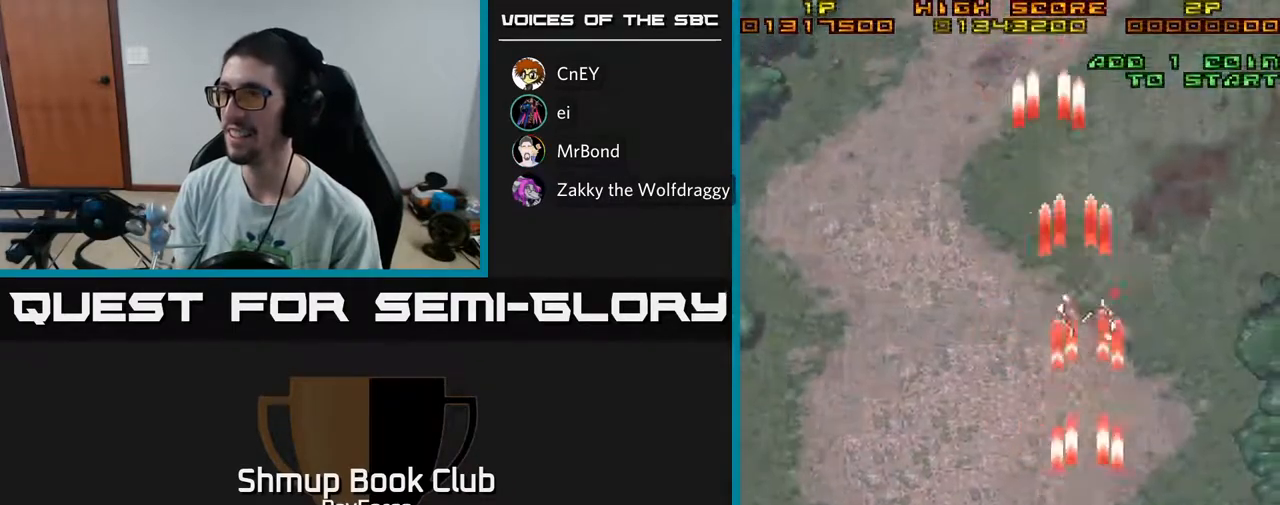
{"buttons": ["A", "DPAD_LEFT"], "left_stick": "center", "right_stick": "center", "events": [[83, "DPAD_LEFT", "down"], [133, "DPAD_UP", "up"]]}
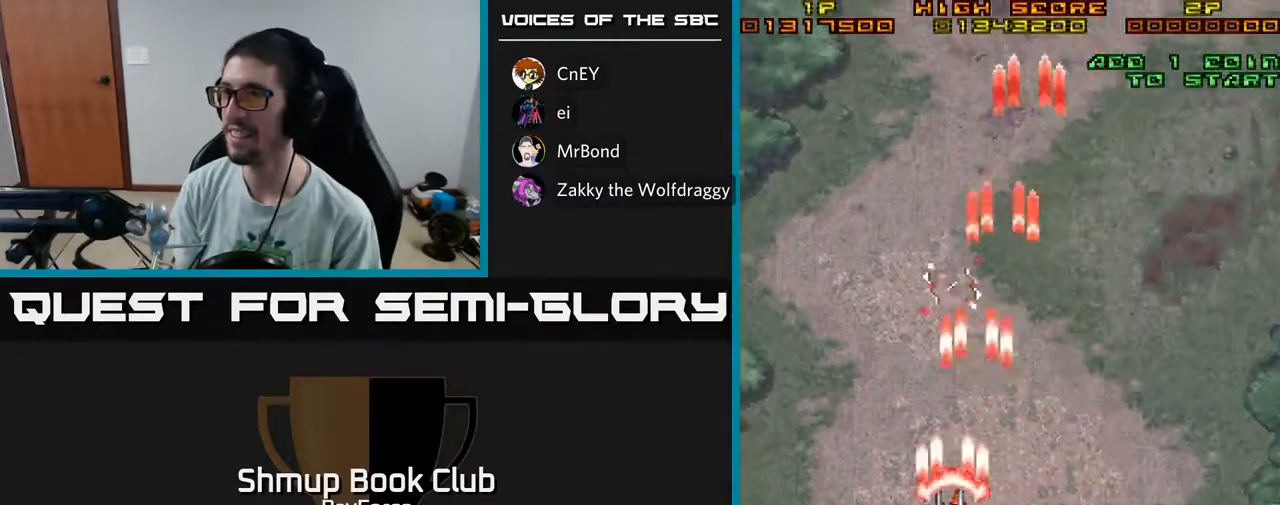
{"buttons": ["A", "DPAD_RIGHT"], "left_stick": "center", "right_stick": "center", "events": [[150, "DPAD_LEFT", "up"], [200, "DPAD_DOWN", "down"], [250, "DPAD_RIGHT", "down"], [317, "DPAD_DOWN", "up"]]}